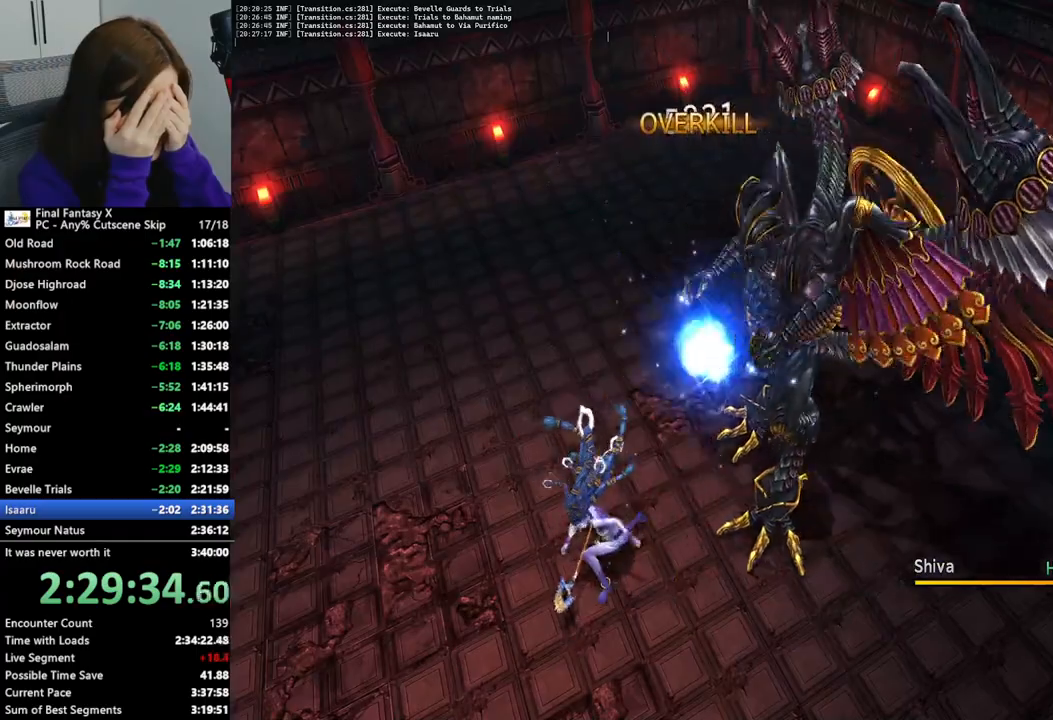
Gameplay with a controller (PlayStation layout); each line is a JSON object with the inputs held at the frame after it. "events" lists button and stick changes between this image and that frame as [ms after this image, input, new state], when the widget could be followed in between. Not read: L3 R3.
{"buttons": ["L2"], "left_stick": "center", "right_stick": "center", "events": []}
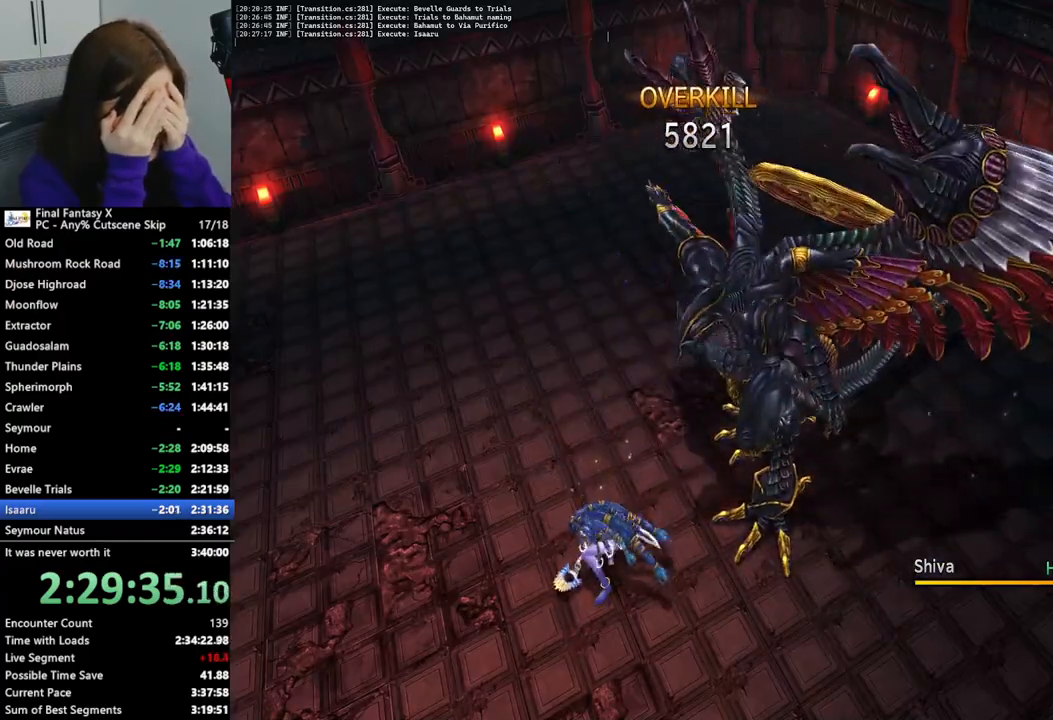
{"buttons": ["L2"], "left_stick": "center", "right_stick": "center", "events": []}
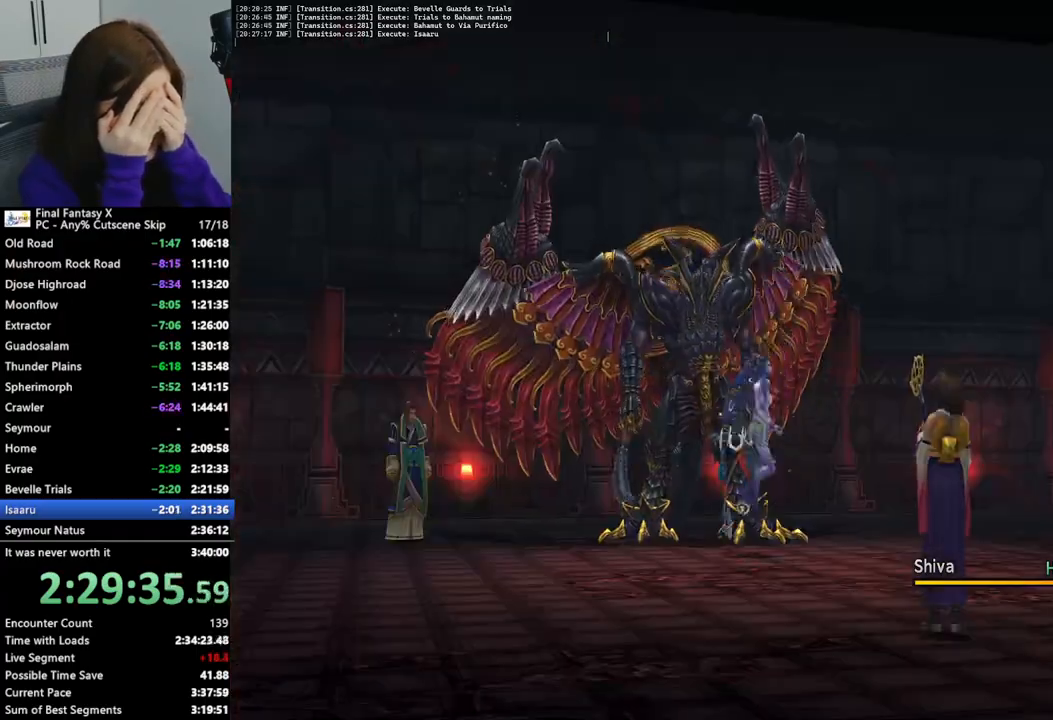
{"buttons": ["L2"], "left_stick": "center", "right_stick": "center", "events": []}
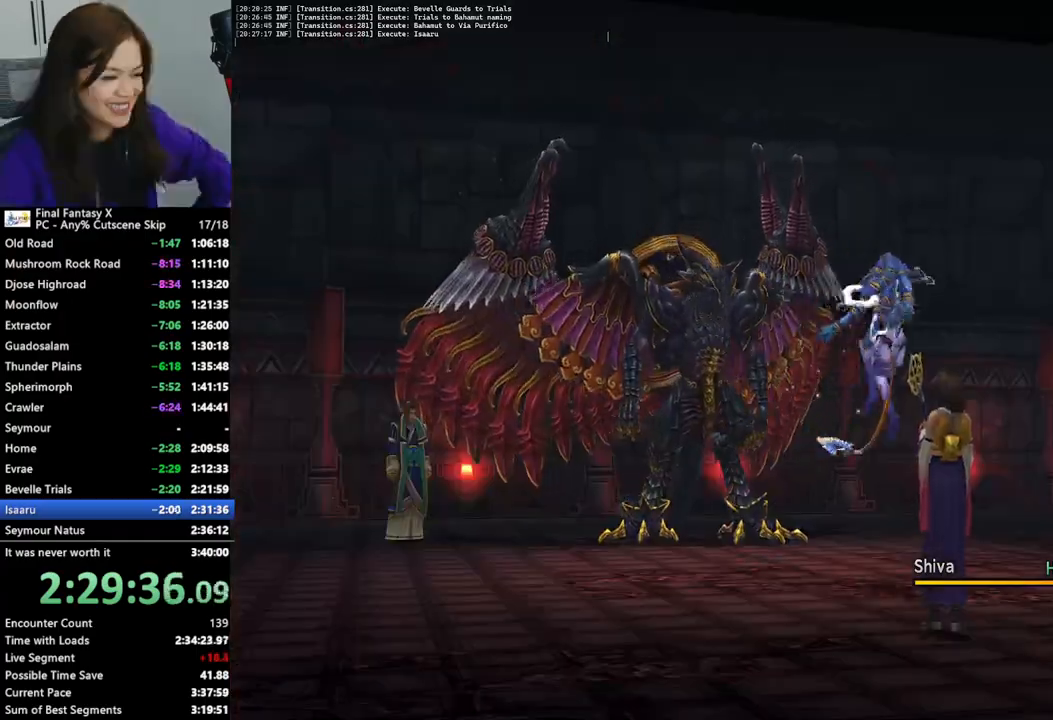
{"buttons": ["L2"], "left_stick": "center", "right_stick": "center", "events": []}
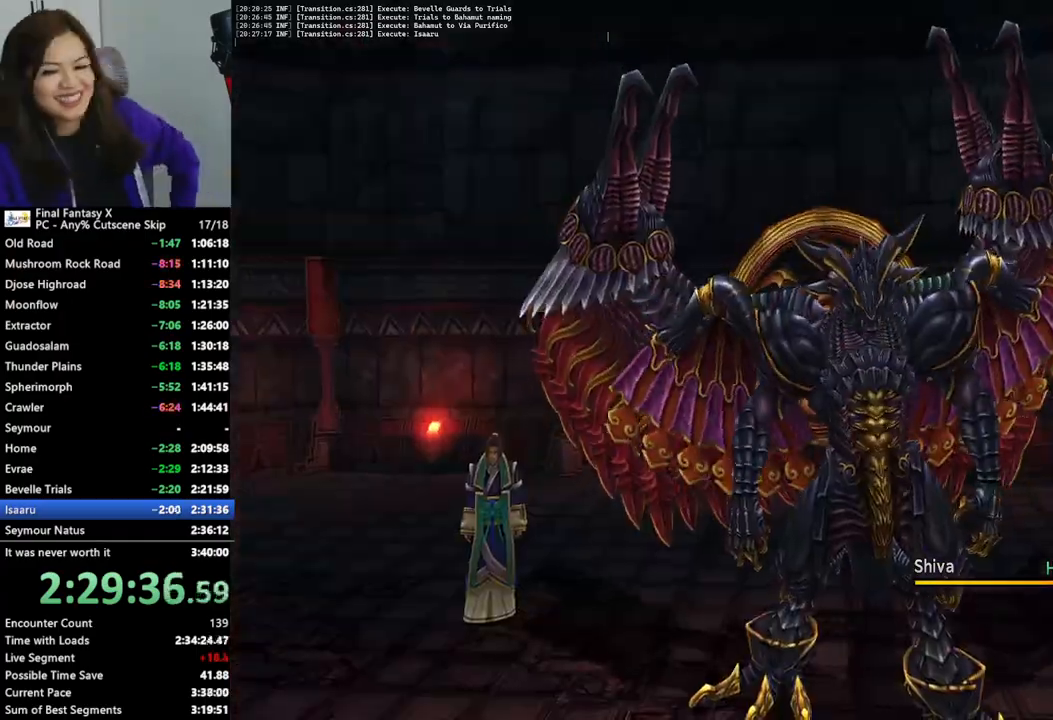
{"buttons": ["L2"], "left_stick": "center", "right_stick": "center", "events": []}
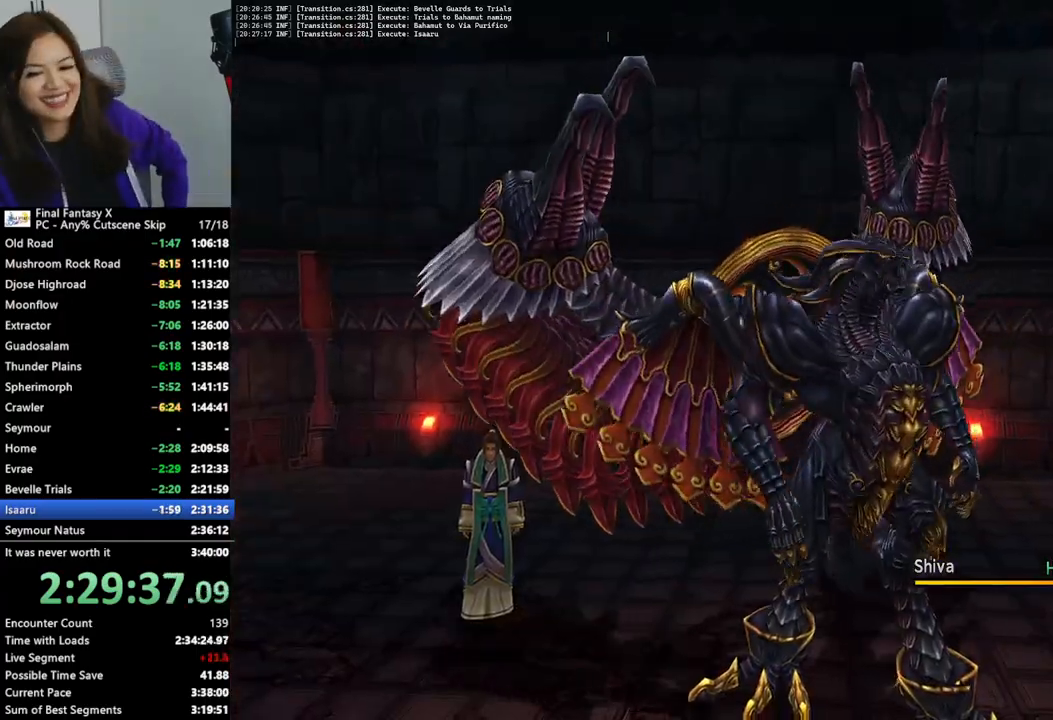
{"buttons": ["L2"], "left_stick": "center", "right_stick": "center", "events": []}
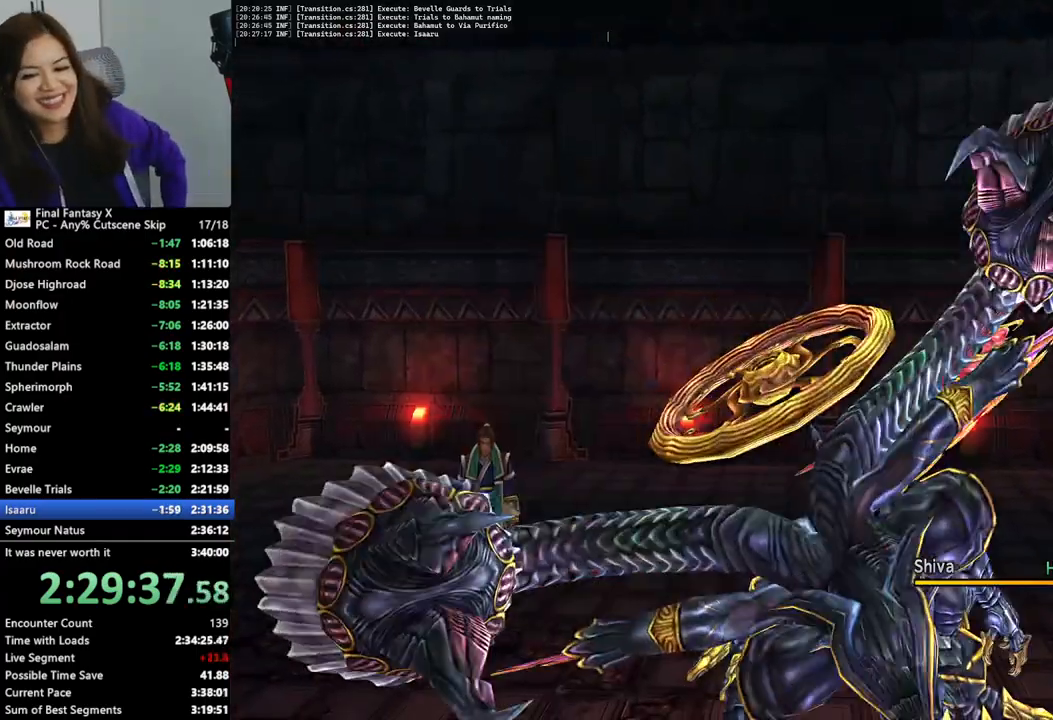
{"buttons": ["L2"], "left_stick": "center", "right_stick": "center", "events": []}
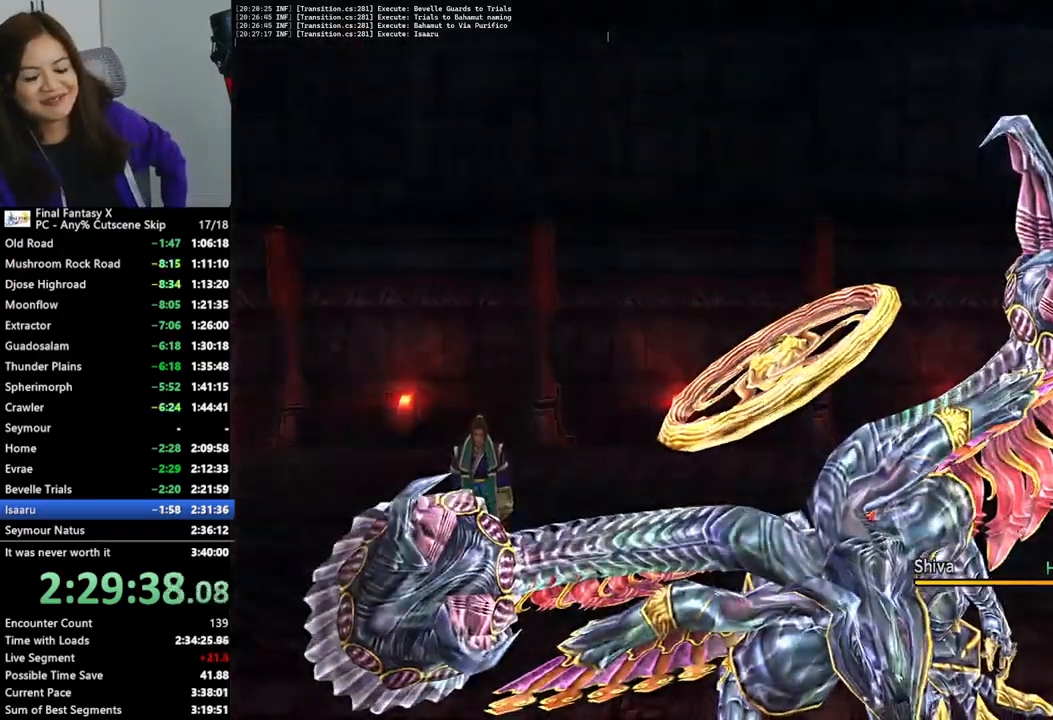
{"buttons": ["L2"], "left_stick": "center", "right_stick": "center", "events": []}
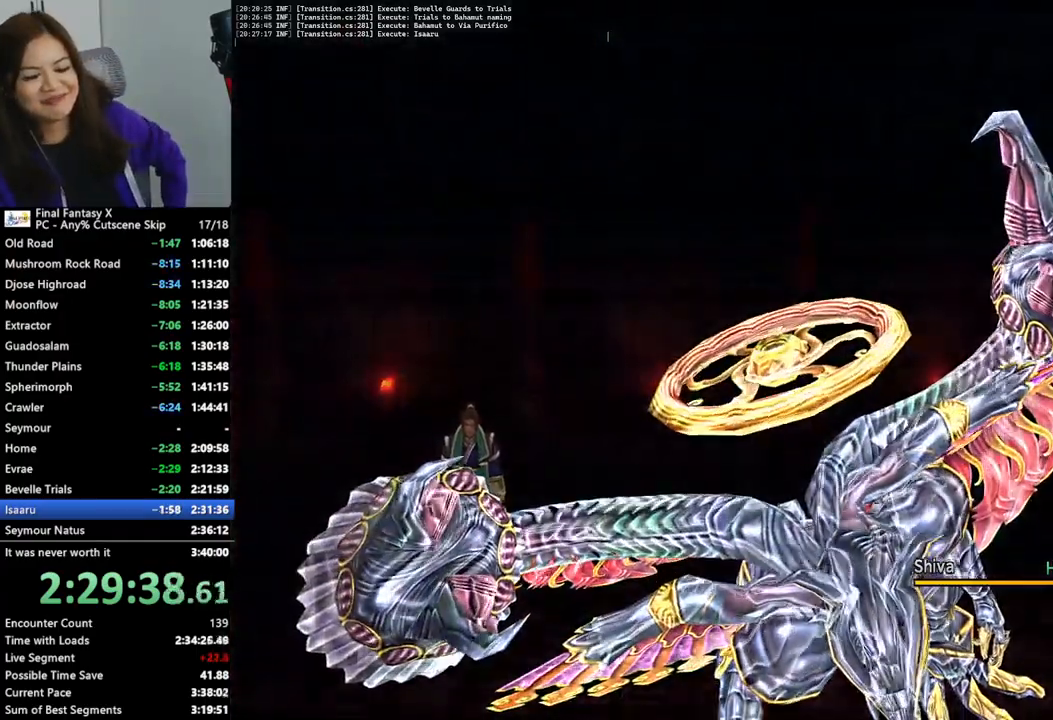
{"buttons": ["L2"], "left_stick": "center", "right_stick": "center", "events": []}
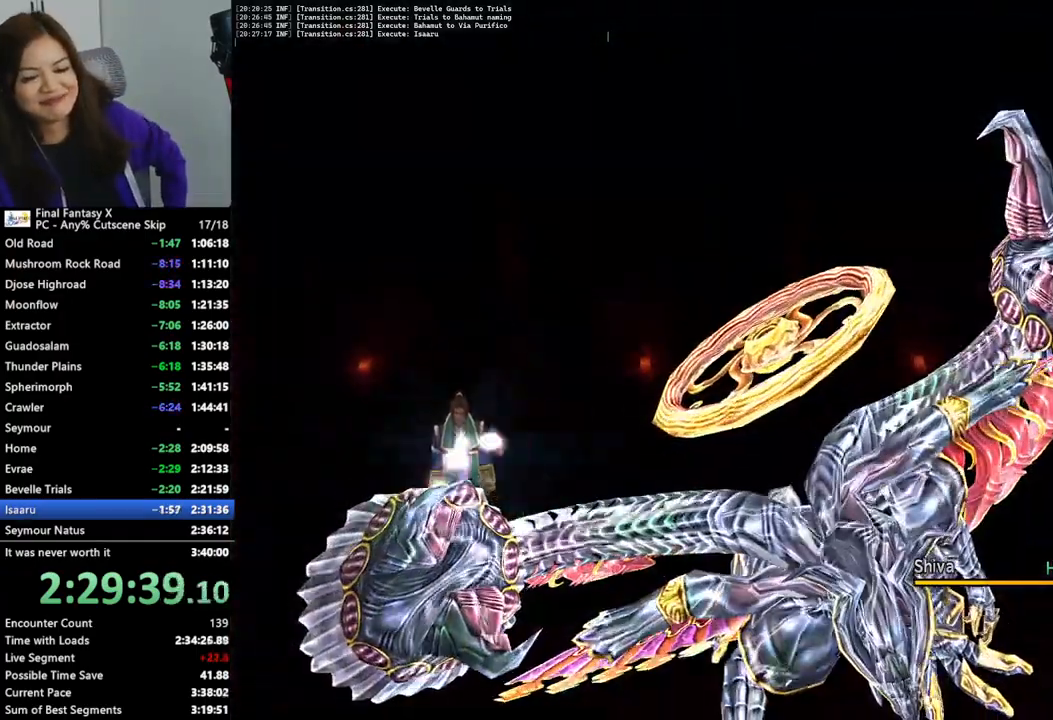
{"buttons": ["L2"], "left_stick": "center", "right_stick": "center", "events": []}
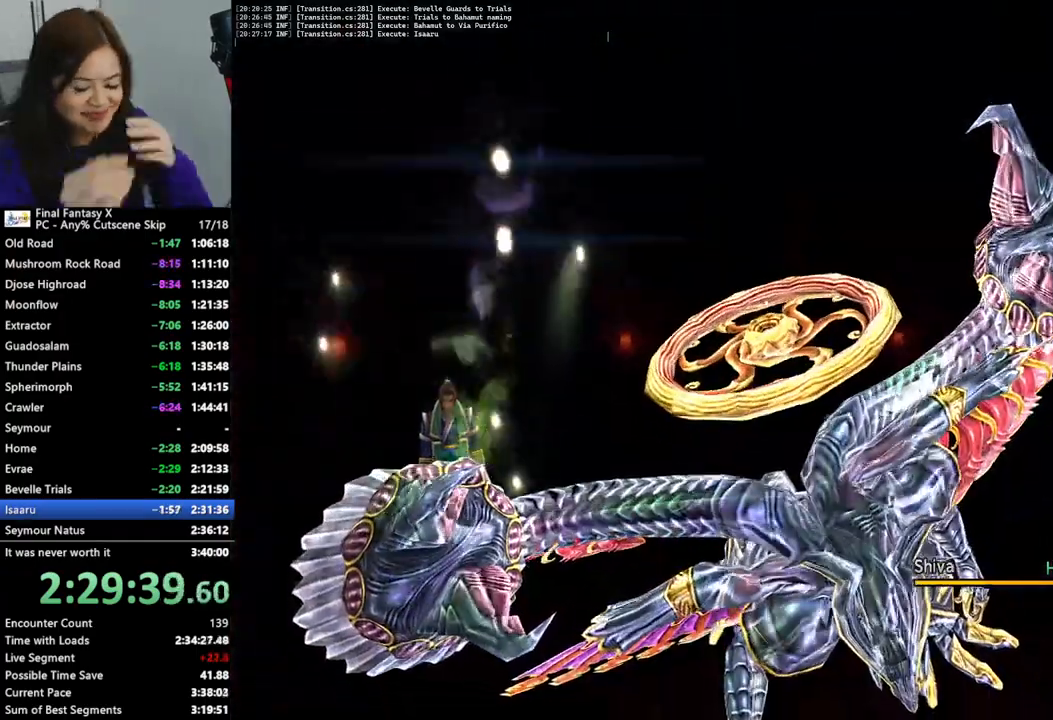
{"buttons": ["L2"], "left_stick": "center", "right_stick": "center", "events": []}
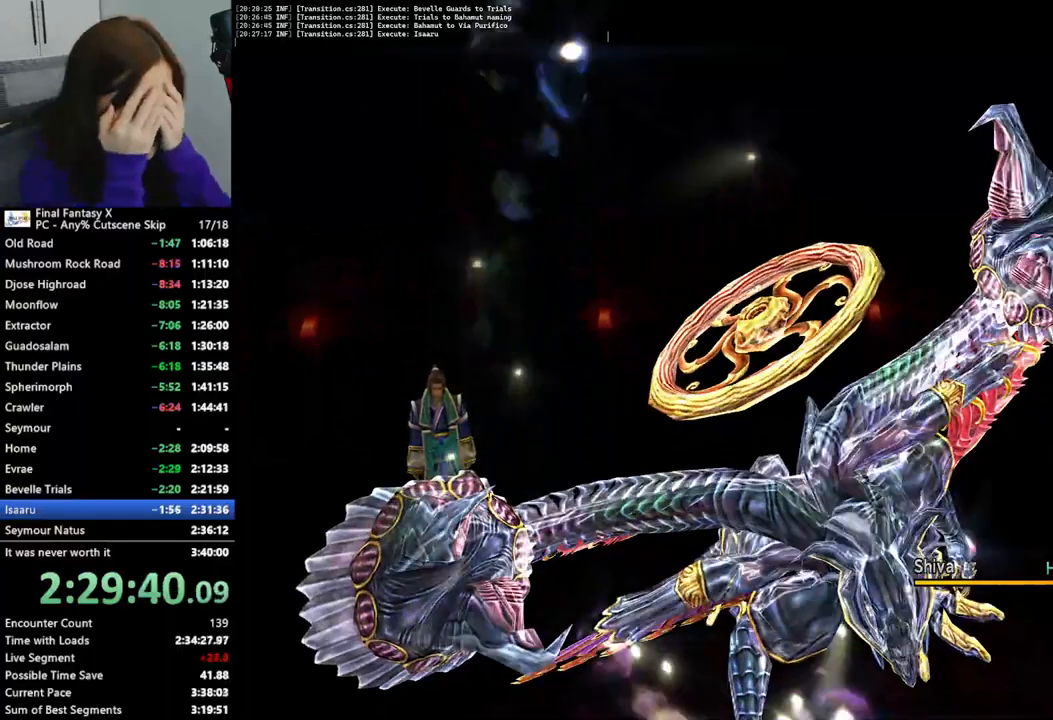
{"buttons": ["L2"], "left_stick": "center", "right_stick": "center", "events": []}
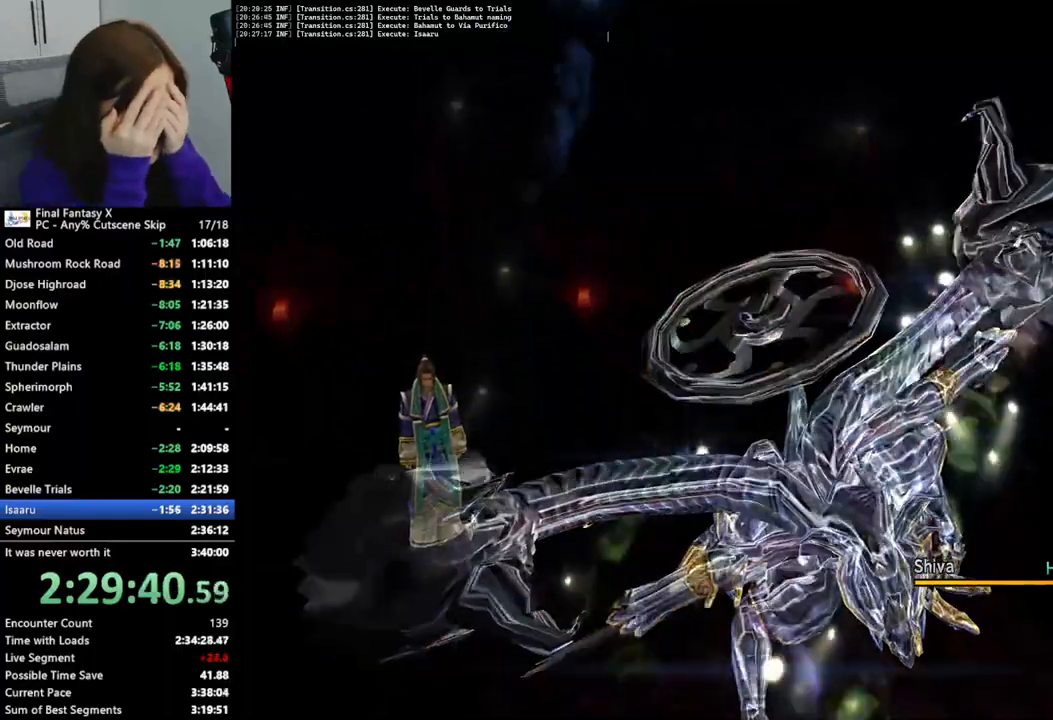
{"buttons": ["L2"], "left_stick": "center", "right_stick": "center", "events": []}
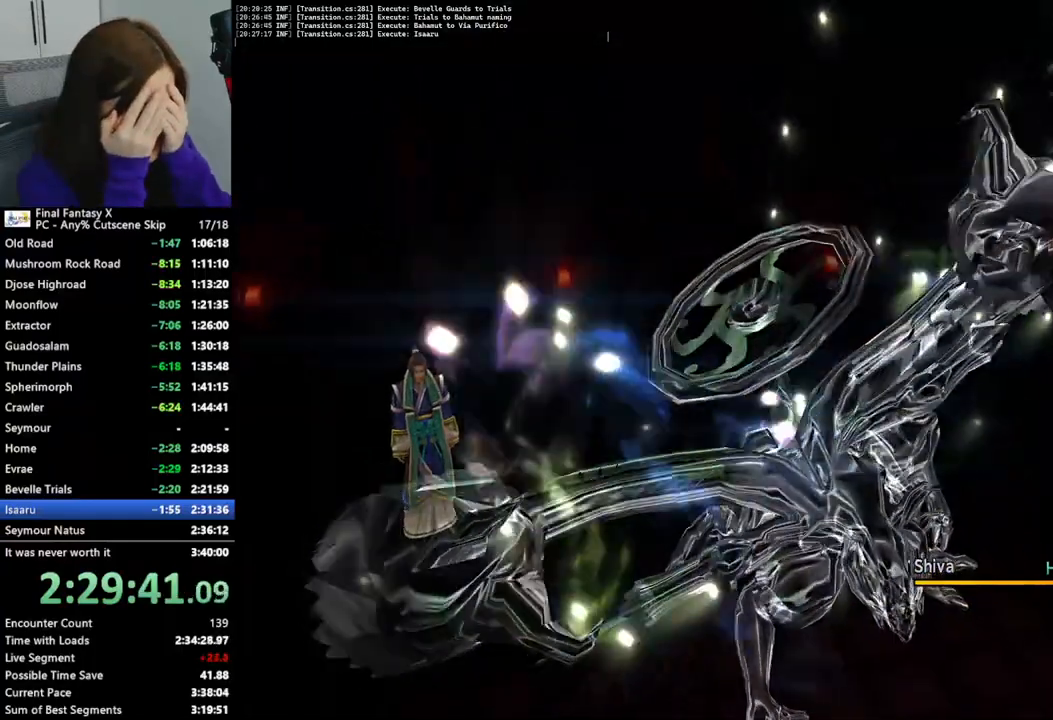
{"buttons": ["L2"], "left_stick": "center", "right_stick": "center", "events": []}
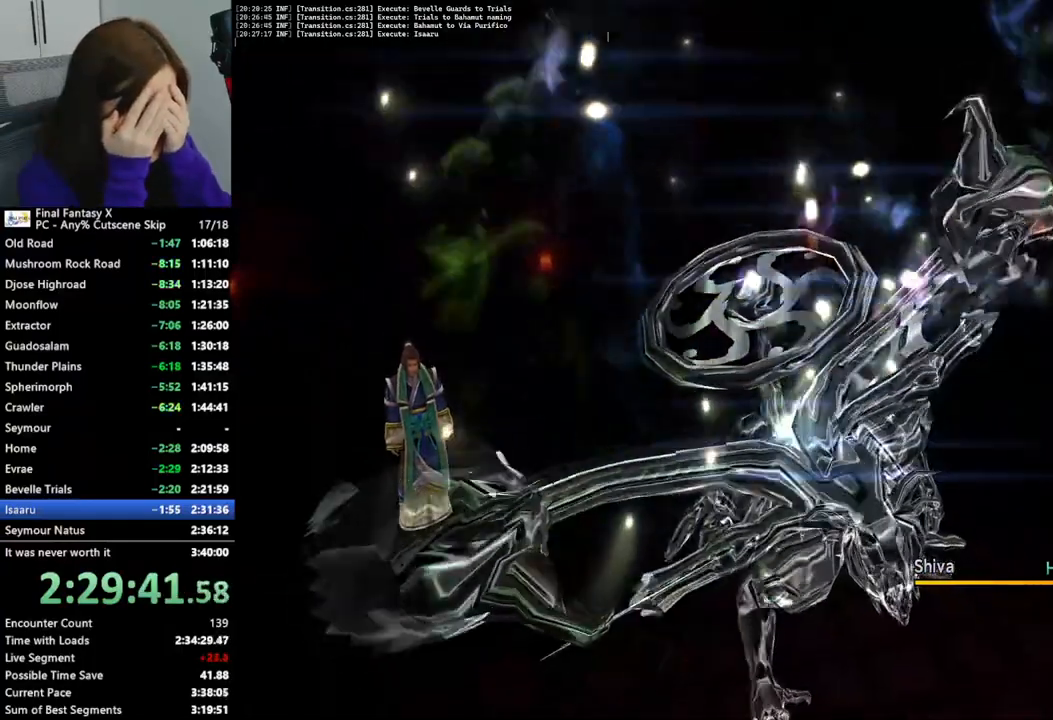
{"buttons": ["L2"], "left_stick": "center", "right_stick": "center", "events": []}
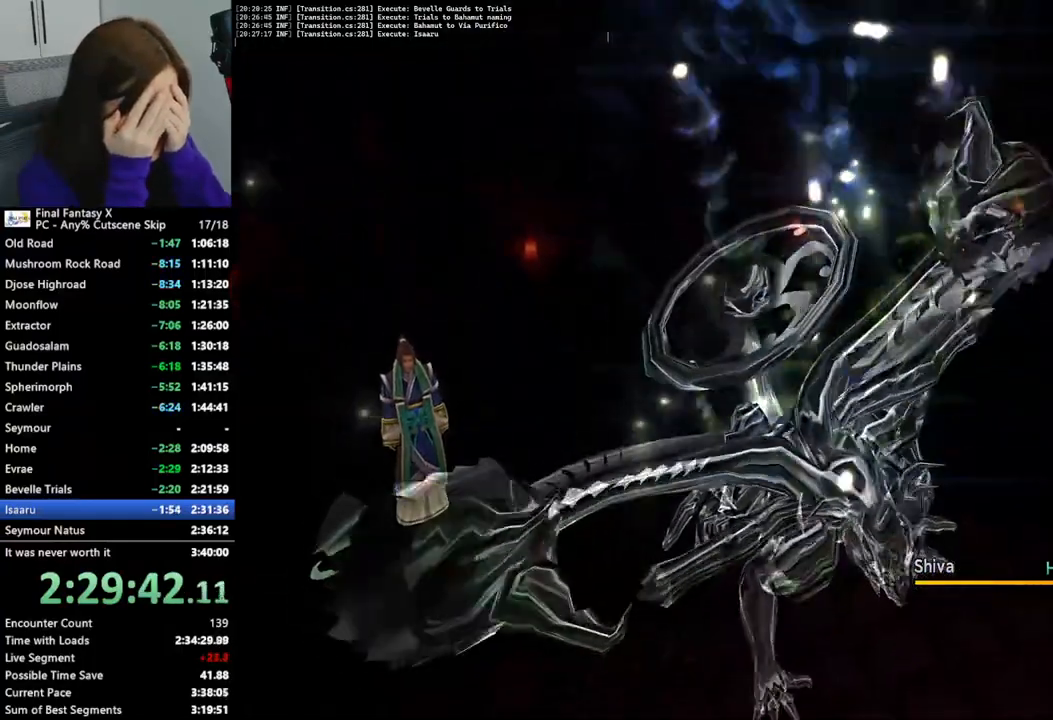
{"buttons": ["L2"], "left_stick": "center", "right_stick": "center", "events": []}
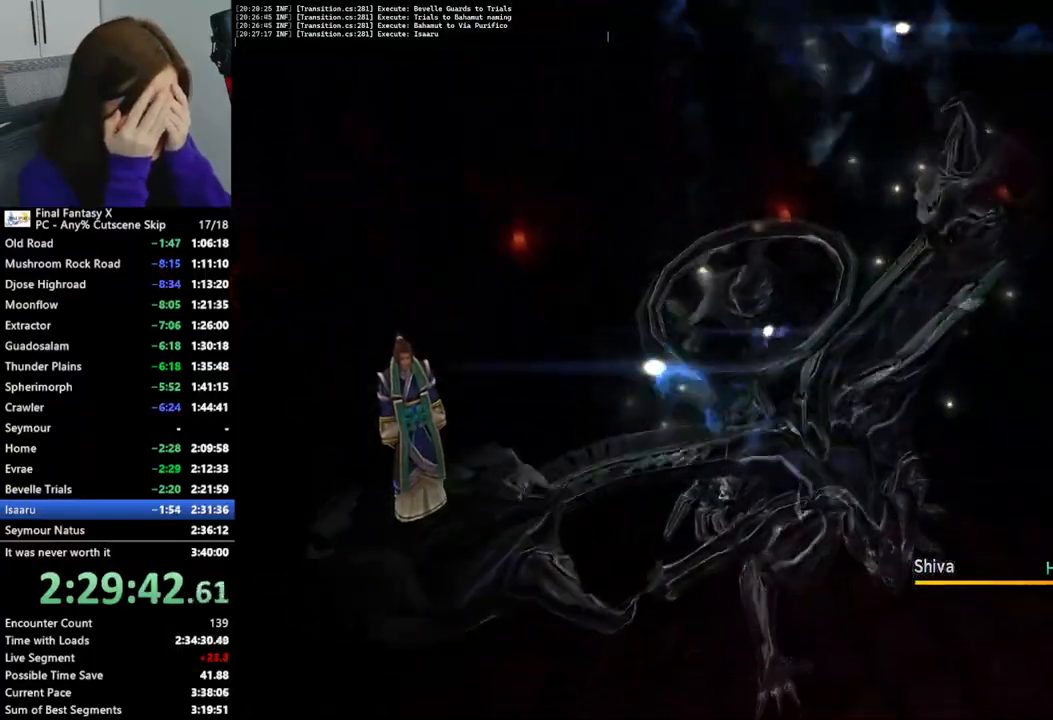
{"buttons": ["L2"], "left_stick": "center", "right_stick": "center", "events": []}
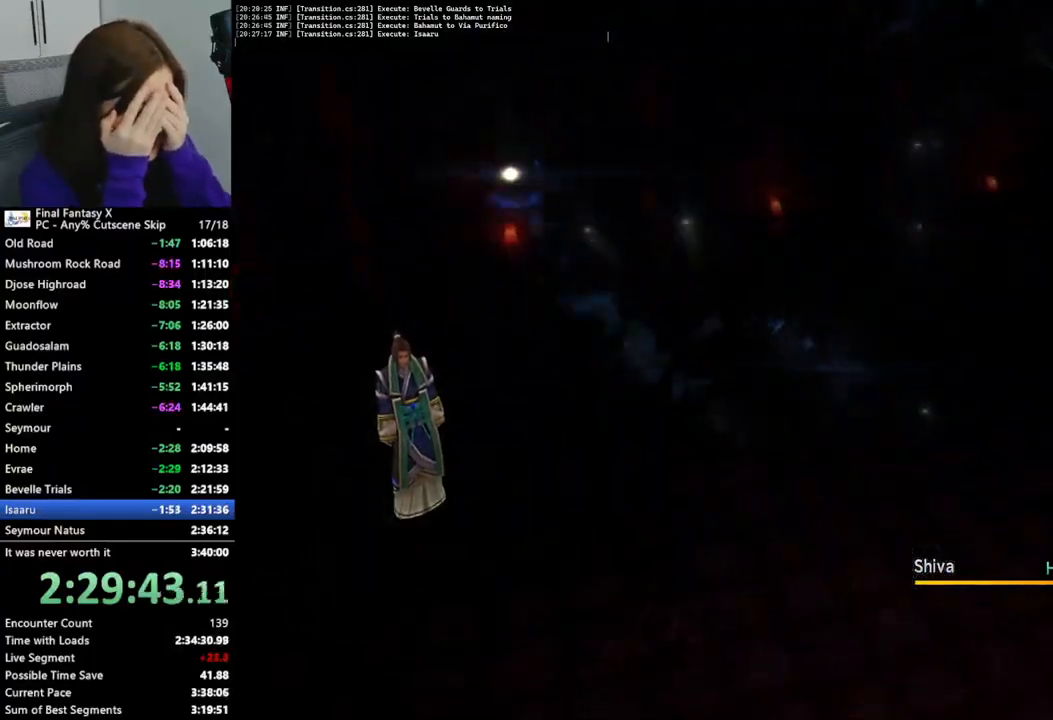
{"buttons": ["L2"], "left_stick": "center", "right_stick": "center", "events": []}
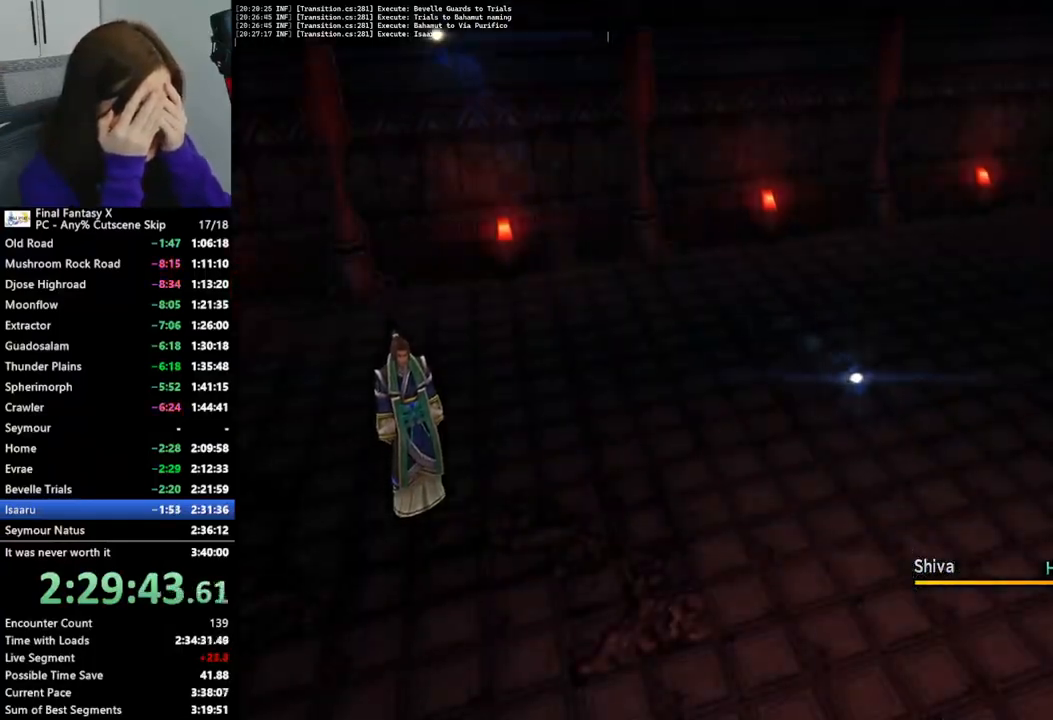
{"buttons": ["L2"], "left_stick": "center", "right_stick": "center", "events": []}
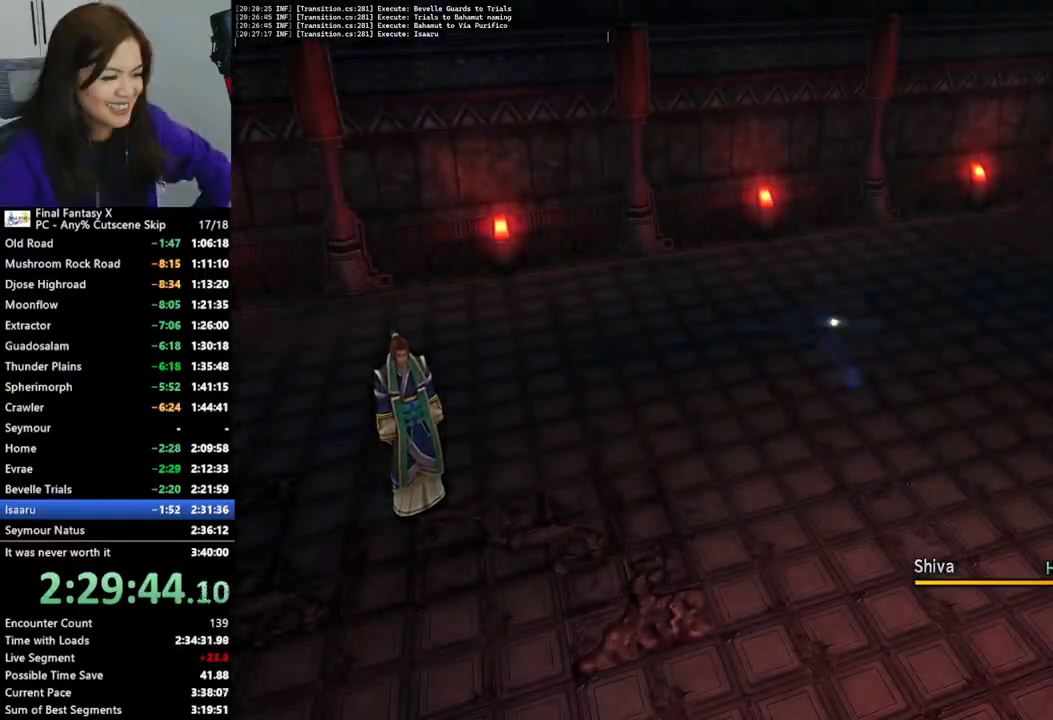
{"buttons": ["L2"], "left_stick": "center", "right_stick": "center", "events": []}
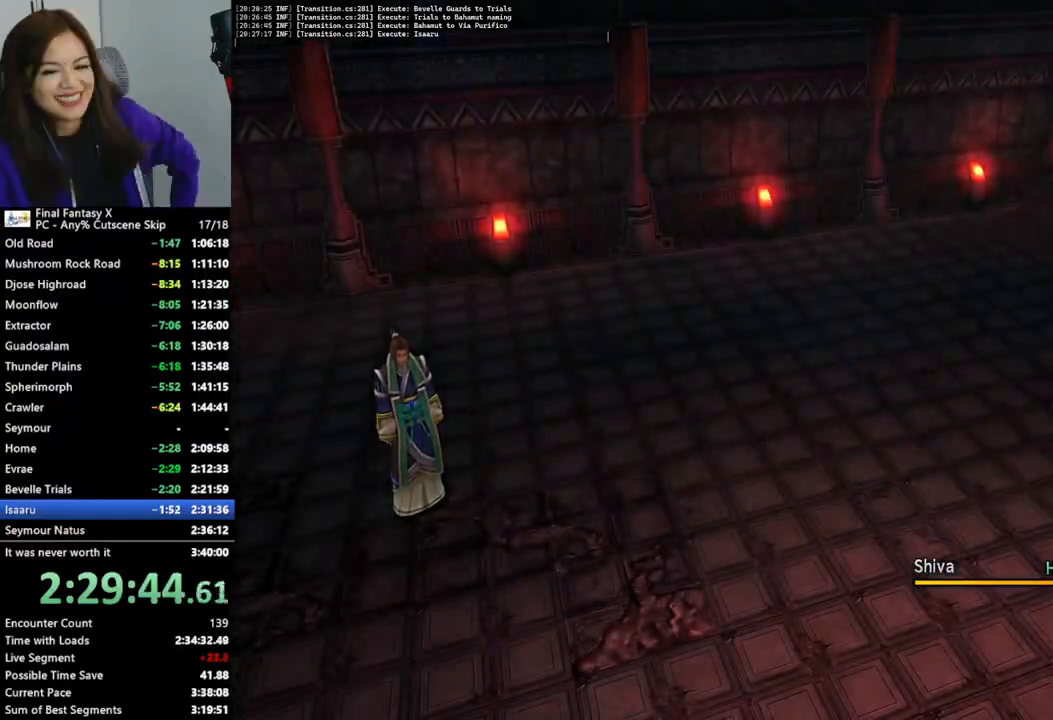
{"buttons": ["L2"], "left_stick": "center", "right_stick": "center", "events": []}
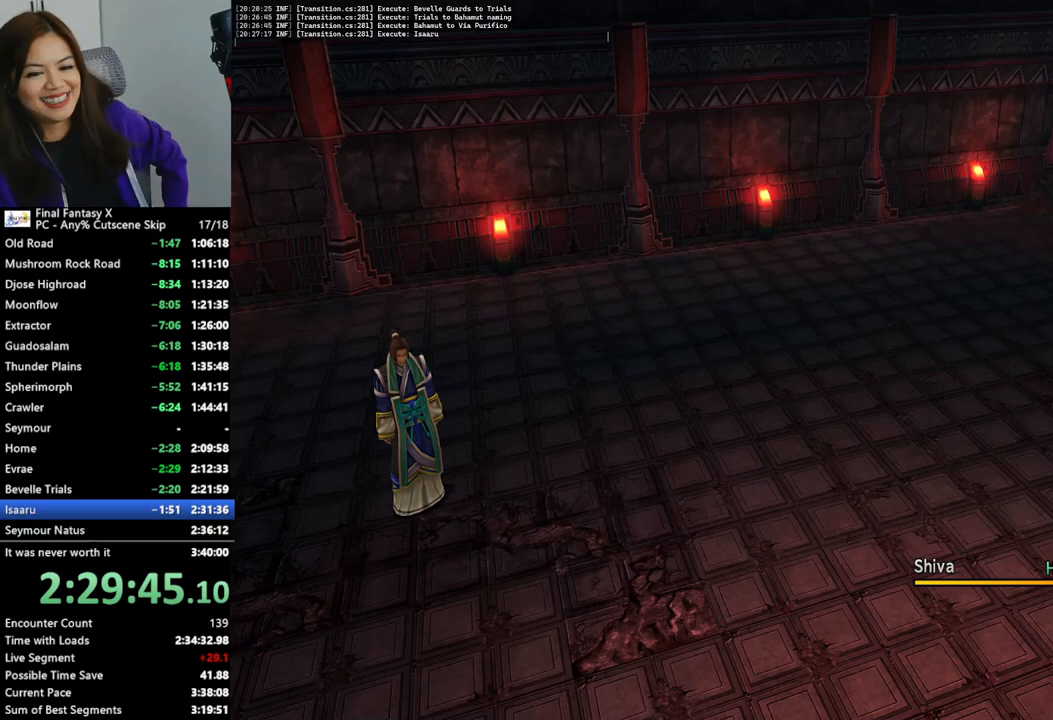
{"buttons": ["L2"], "left_stick": "center", "right_stick": "center", "events": []}
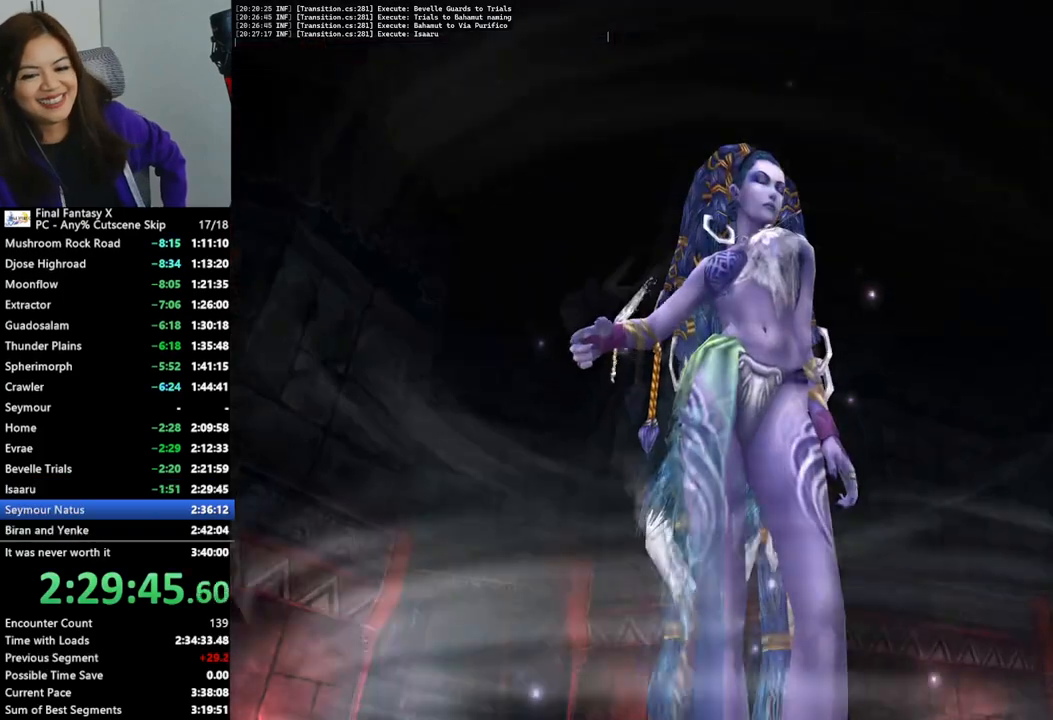
{"buttons": ["L2"], "left_stick": "center", "right_stick": "center", "events": []}
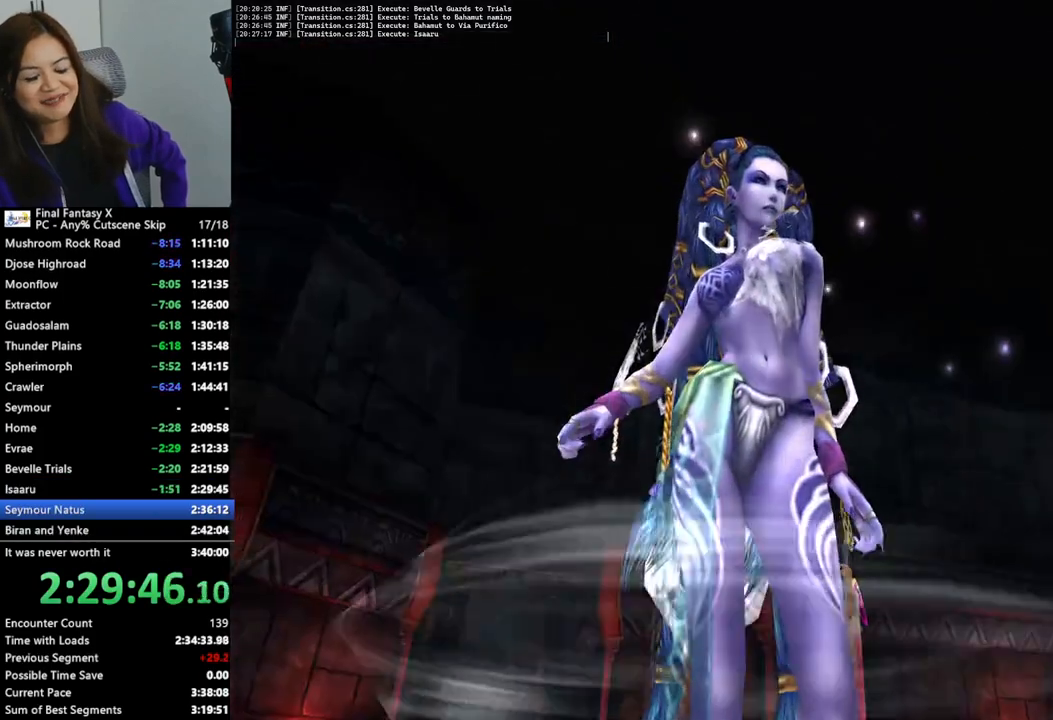
{"buttons": ["L2"], "left_stick": "center", "right_stick": "center", "events": []}
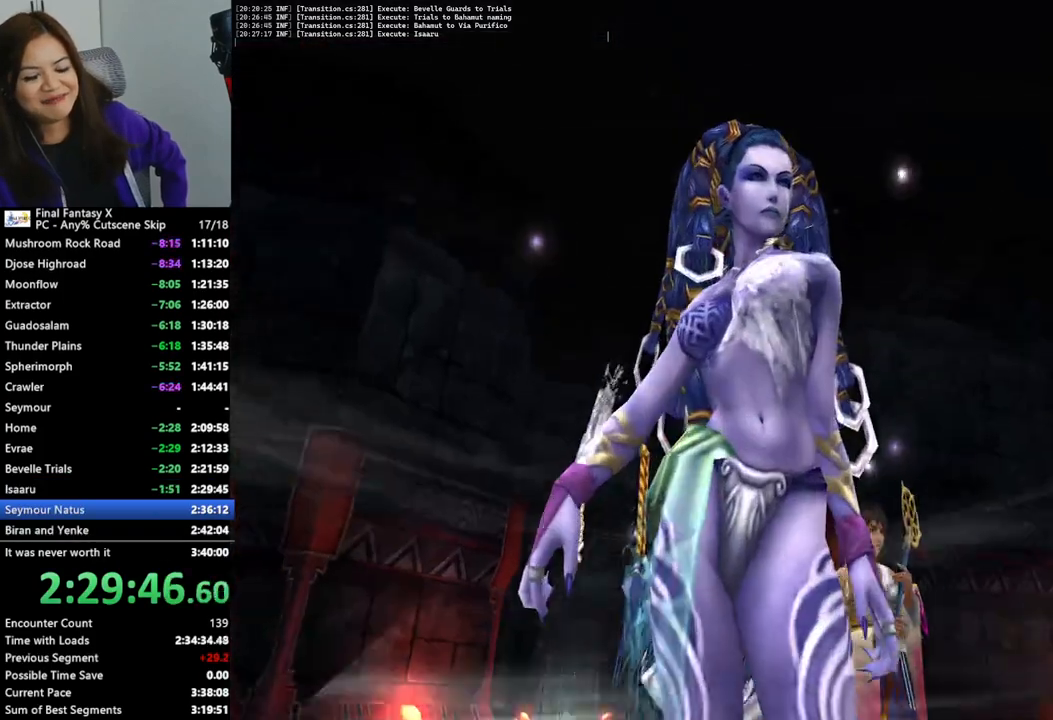
{"buttons": ["L2"], "left_stick": "center", "right_stick": "center", "events": [[333, "TRIANGLE", "down"], [367, "TRIANGLE", "up"]]}
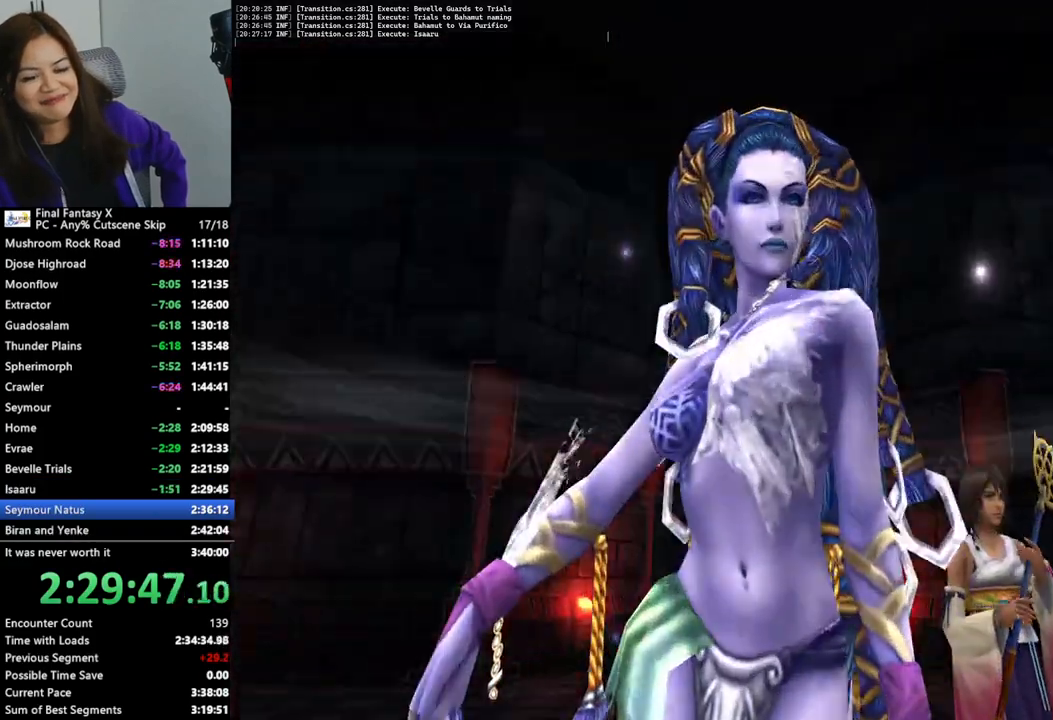
{"buttons": ["L2"], "left_stick": "center", "right_stick": "center", "events": []}
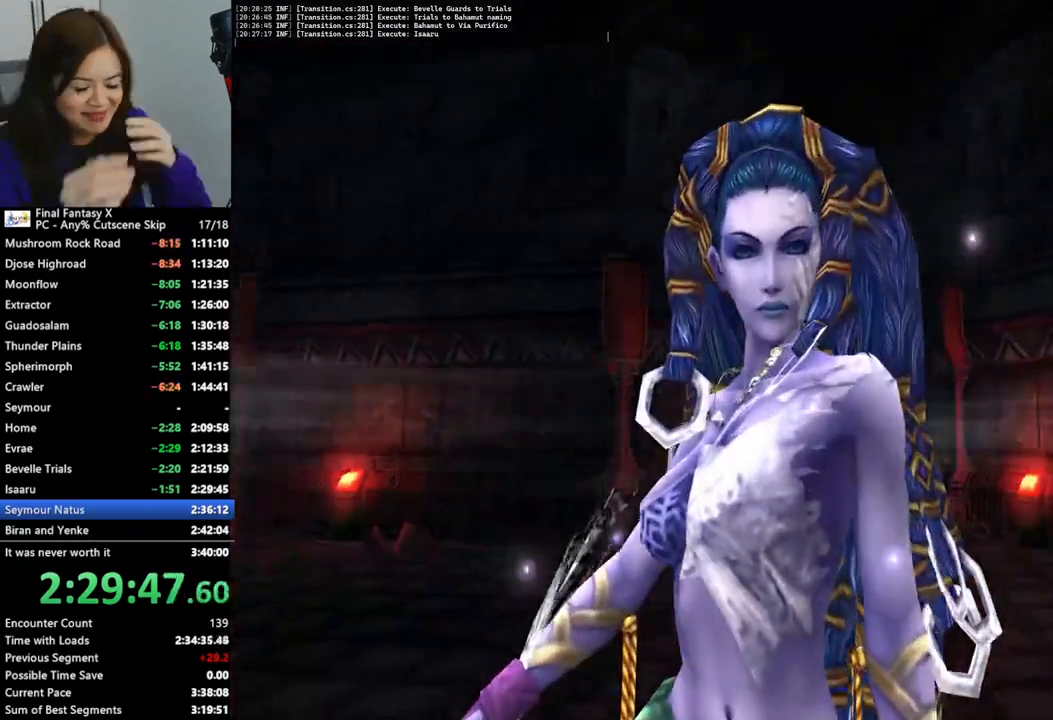
{"buttons": ["L2"], "left_stick": "center", "right_stick": "center", "events": []}